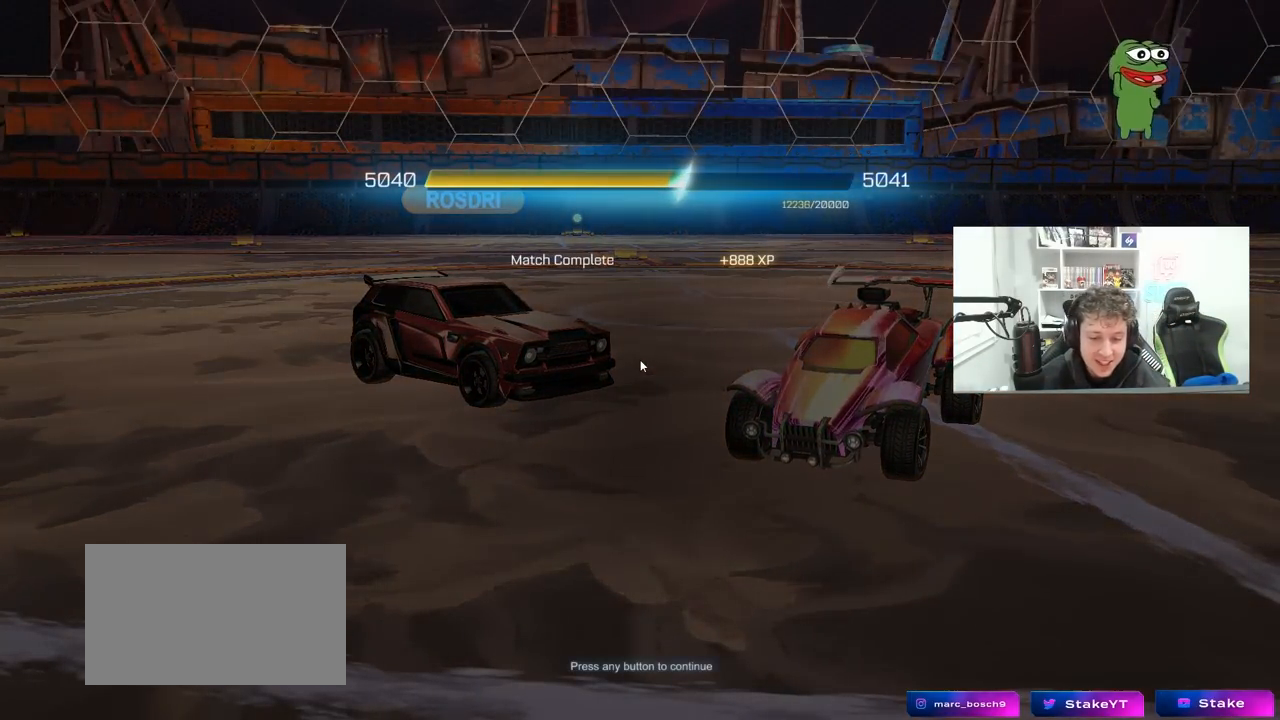
Gameplay with keyboard and mouse; each line is a JSON object with the keys and mouse buttons held at the frame after it. "events" lists presses ("down") and releases ("up") of "1", "2", "3", "4", "5", "a", "alt", "c", "caps_lock", "ctrl", "d", "e", "f", "g", "q", "r", "s", "shift", "space", "t", "tab", "v", "w", "x", "z", "mouse_left", "mouse_wheel" and "mouse_right" between this image and that frame as [ms after this image, input, new state], when the widget could be followed in between. "mouse_left", "mouse_wheel", "mouse_right" = the "left", "wheel", "right" buttons of the "mouse" list. No other keys are recorded. "wheel" means that the mouse wheel is clicked or scrolled. "mouse_move" is the direction in which the mouse moves at that frame (one of eight, or "still"), when it could be read.
{"keys": [], "mouse": ["left"], "mouse_move": "right", "events": [[400, "mouse_left", "down"]]}
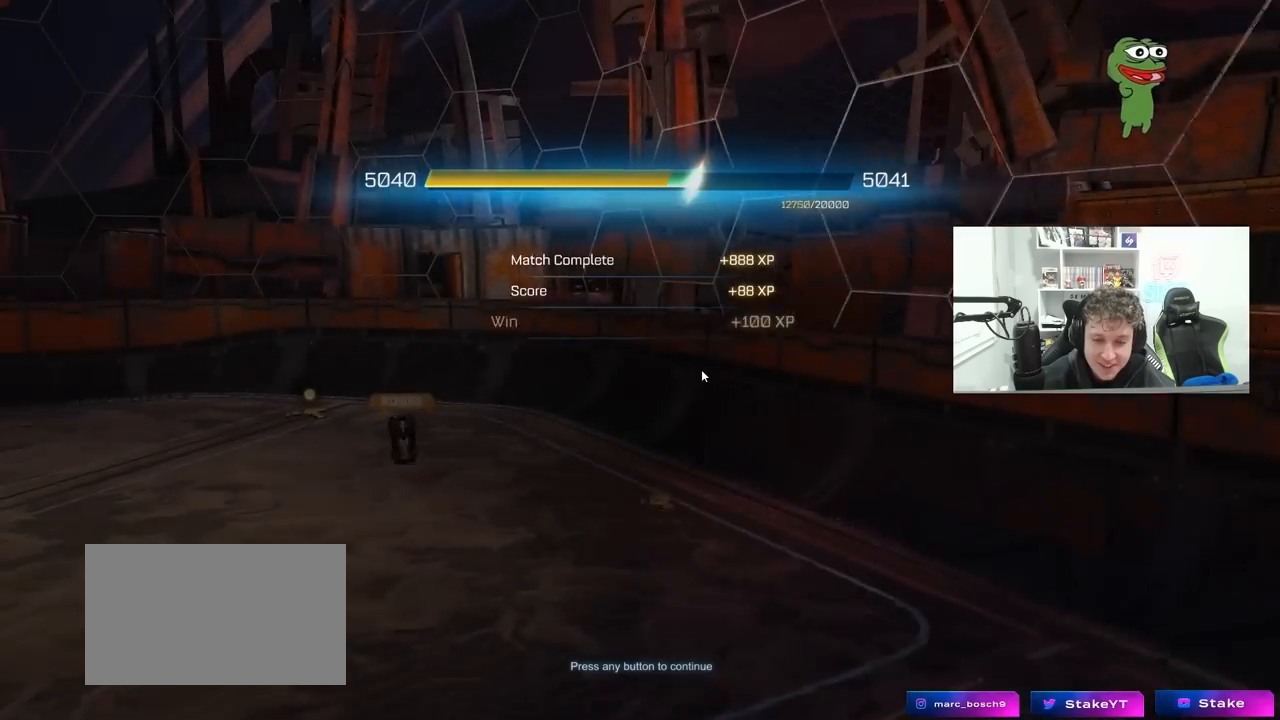
{"keys": [], "mouse": [], "mouse_move": "still", "events": [[50, "mouse_left", "up"]]}
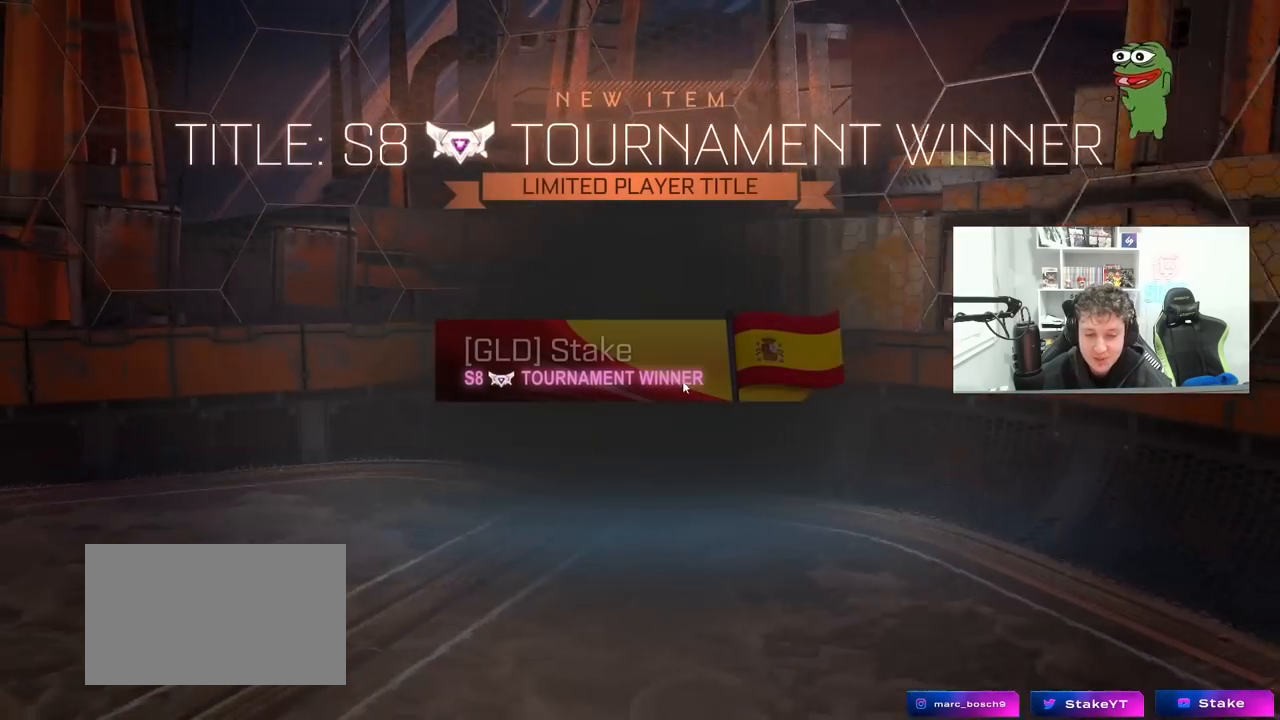
{"keys": [], "mouse": [], "mouse_move": "still", "events": []}
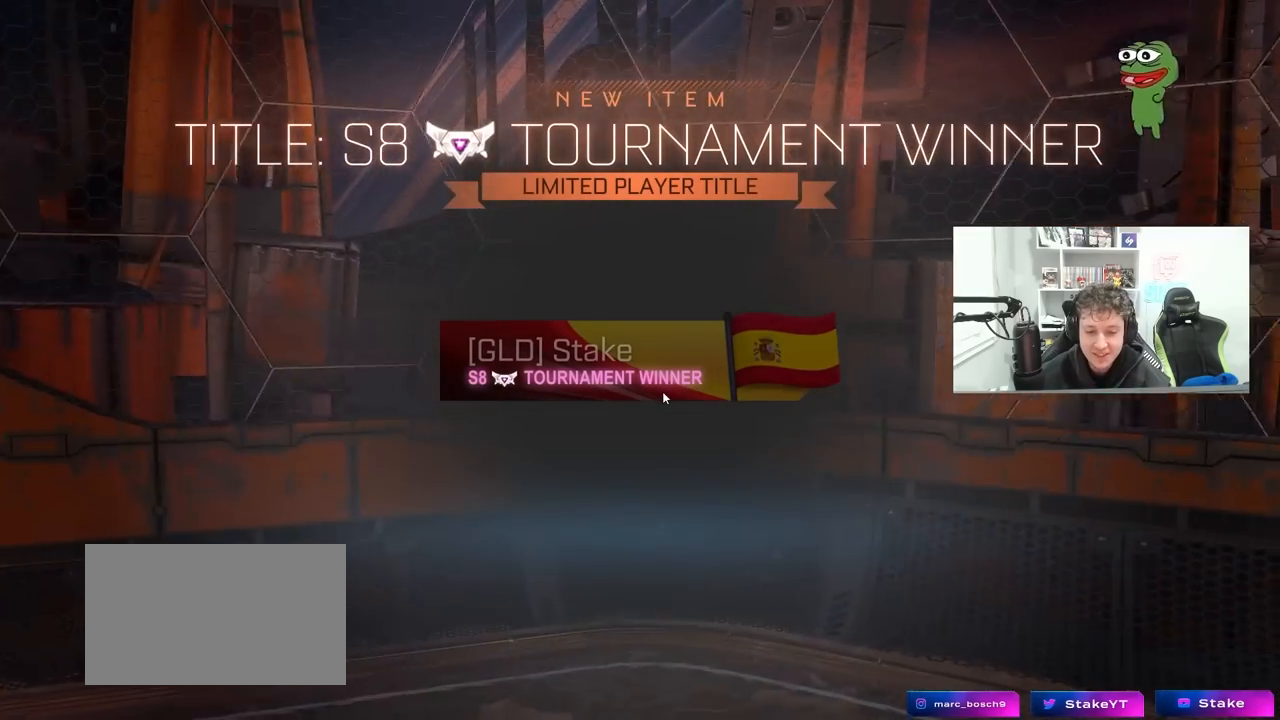
{"keys": [], "mouse": [], "mouse_move": "still", "events": []}
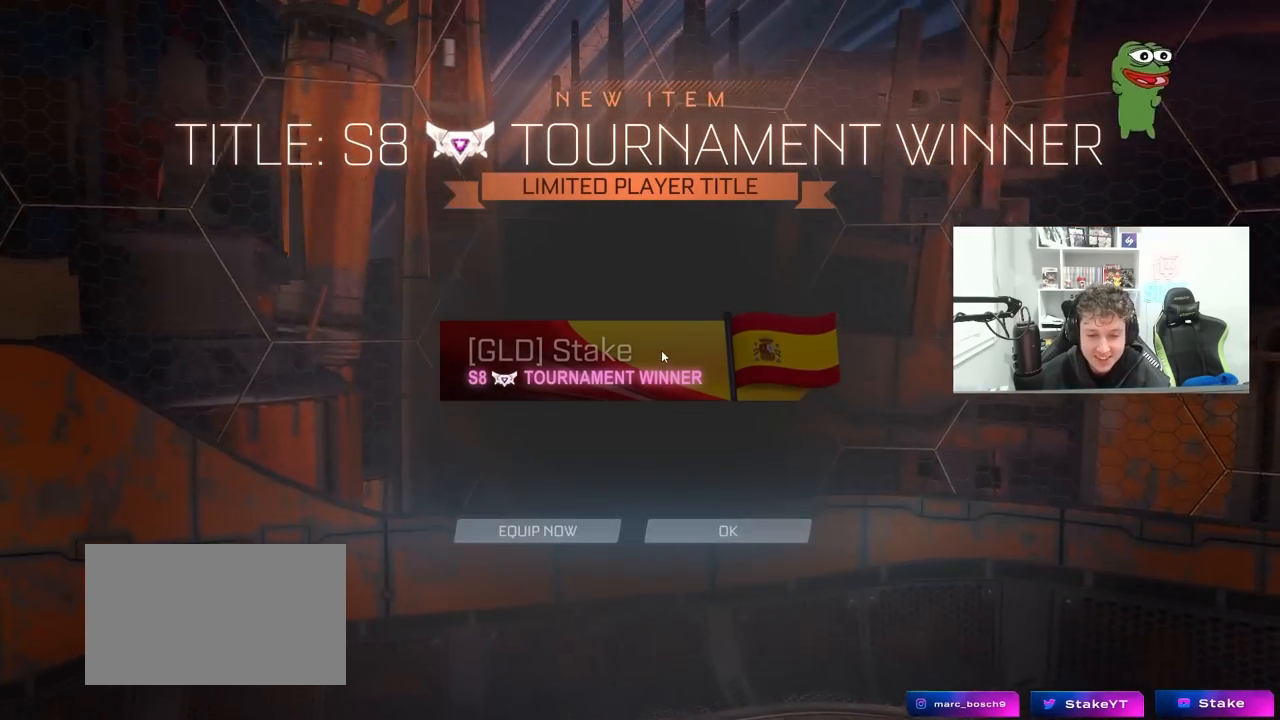
{"keys": [], "mouse": [], "mouse_move": "still", "events": []}
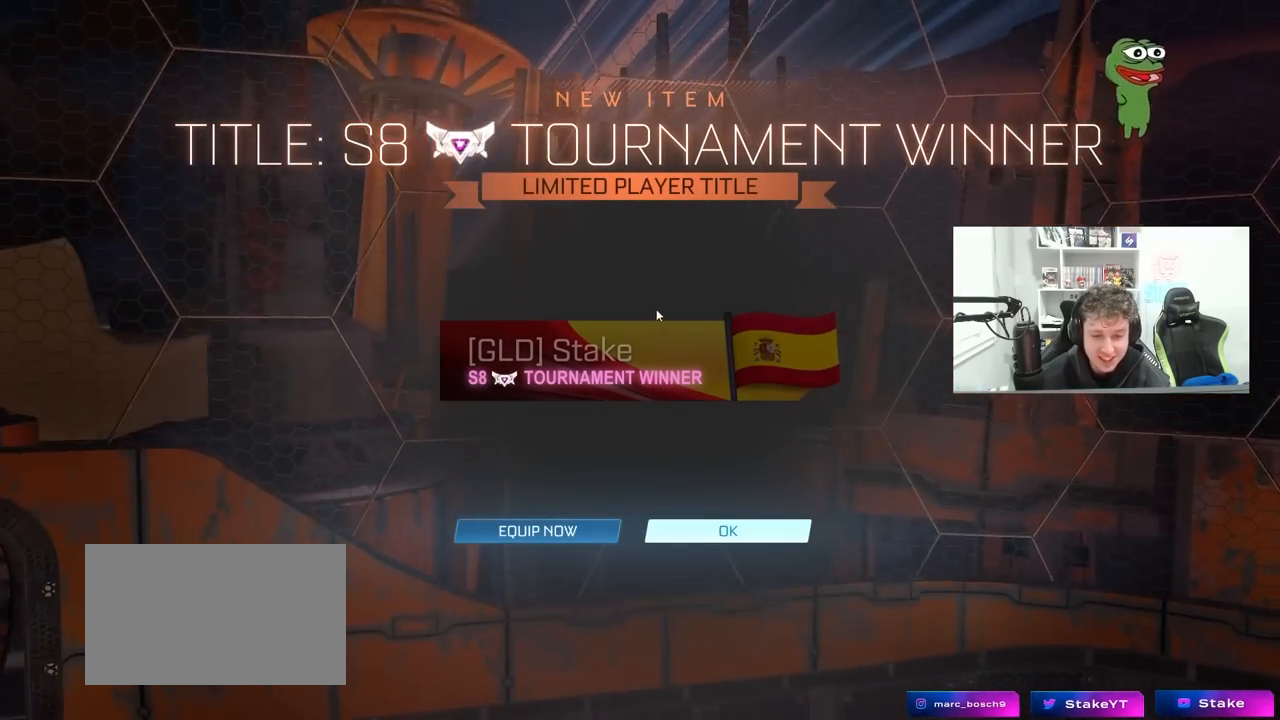
{"keys": [], "mouse": [], "mouse_move": "still", "events": []}
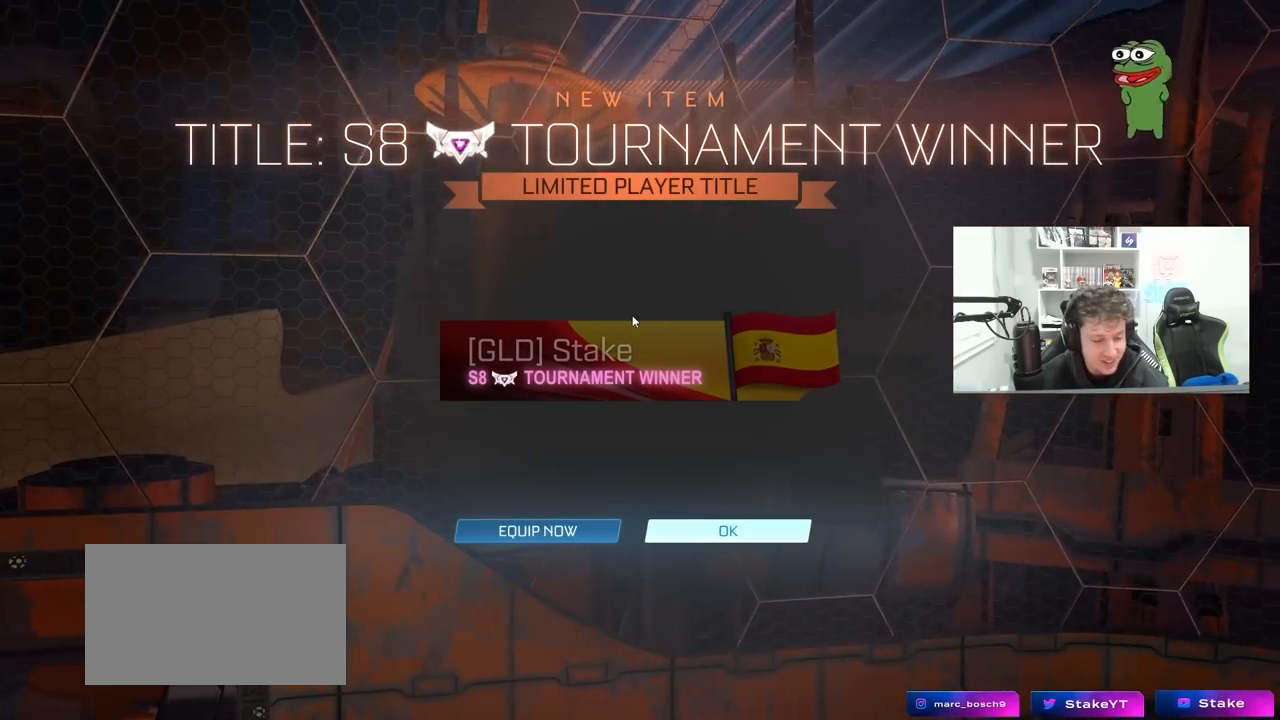
{"keys": [], "mouse": [], "mouse_move": "still", "events": []}
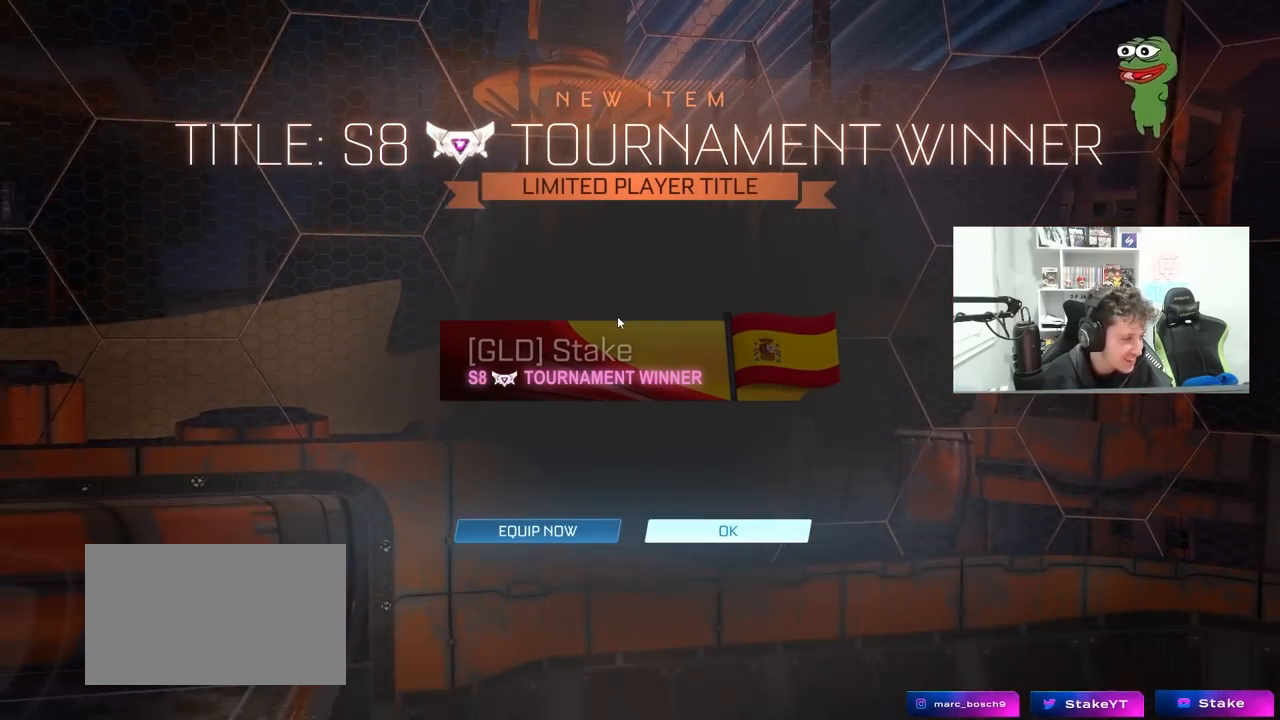
{"keys": [], "mouse": [], "mouse_move": "still", "events": []}
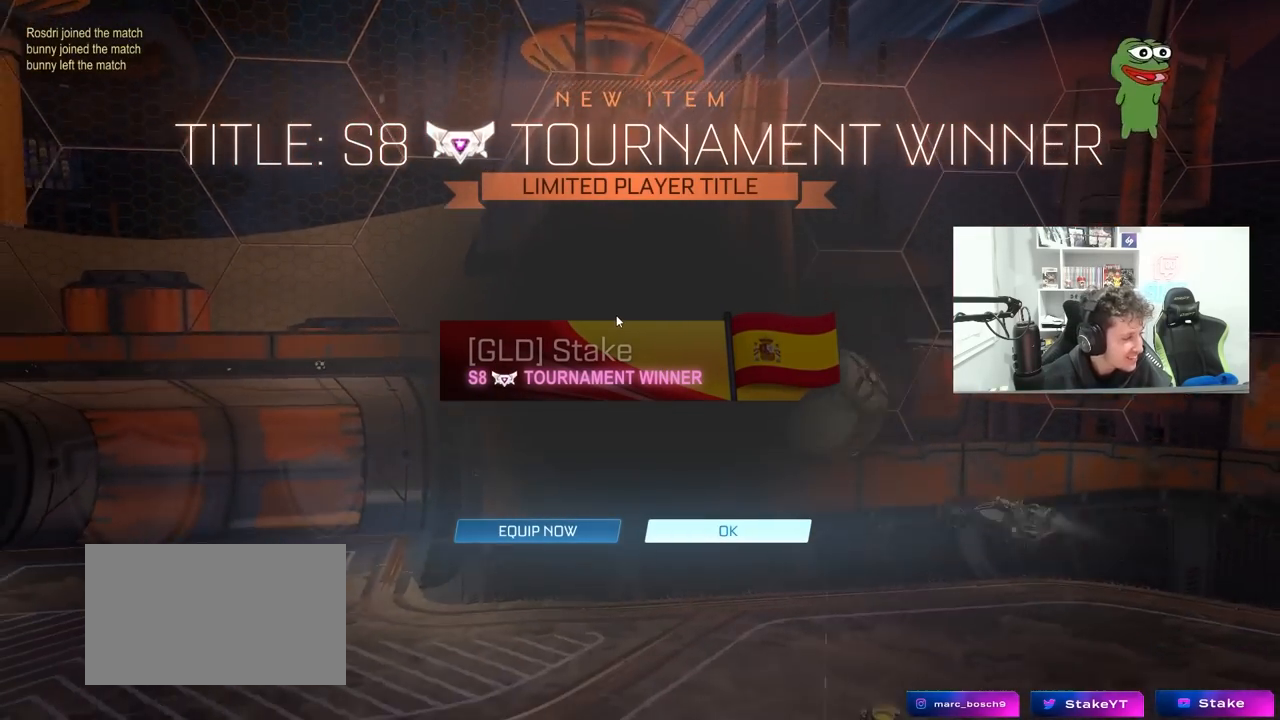
{"keys": [], "mouse": [], "mouse_move": "still", "events": []}
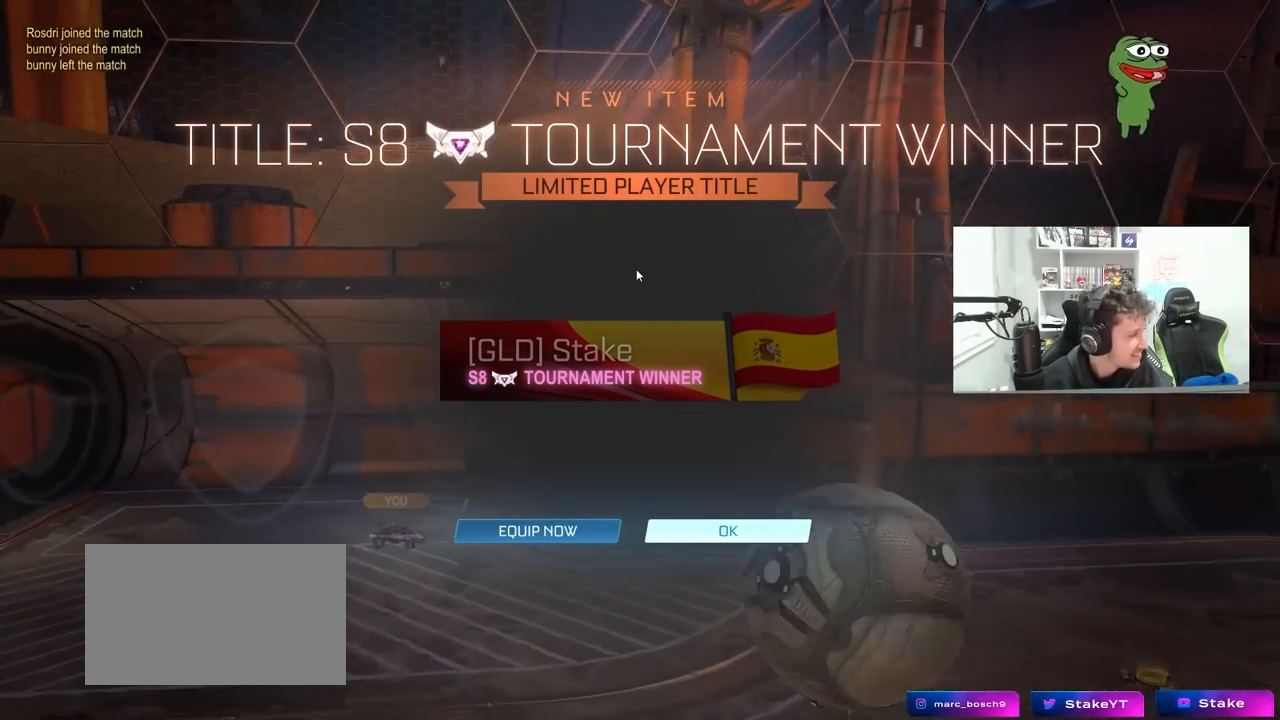
{"keys": [], "mouse": [], "mouse_move": "still", "events": []}
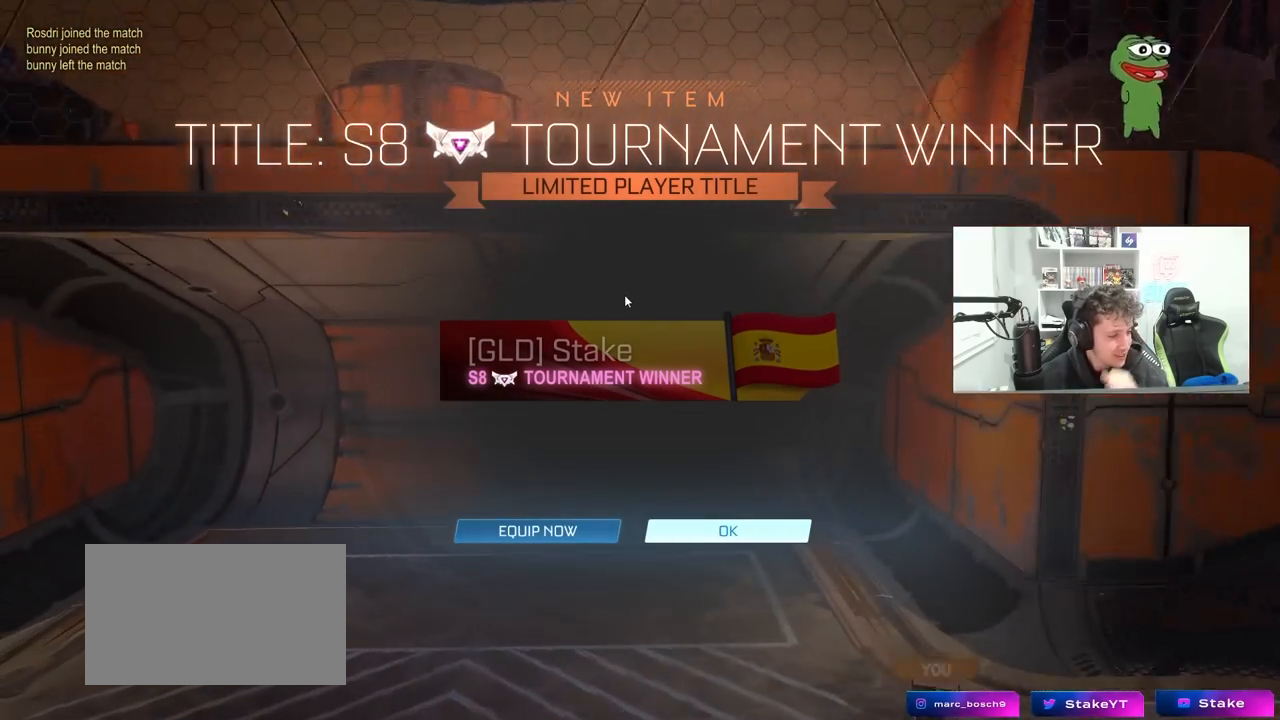
{"keys": [], "mouse": [], "mouse_move": "still", "events": []}
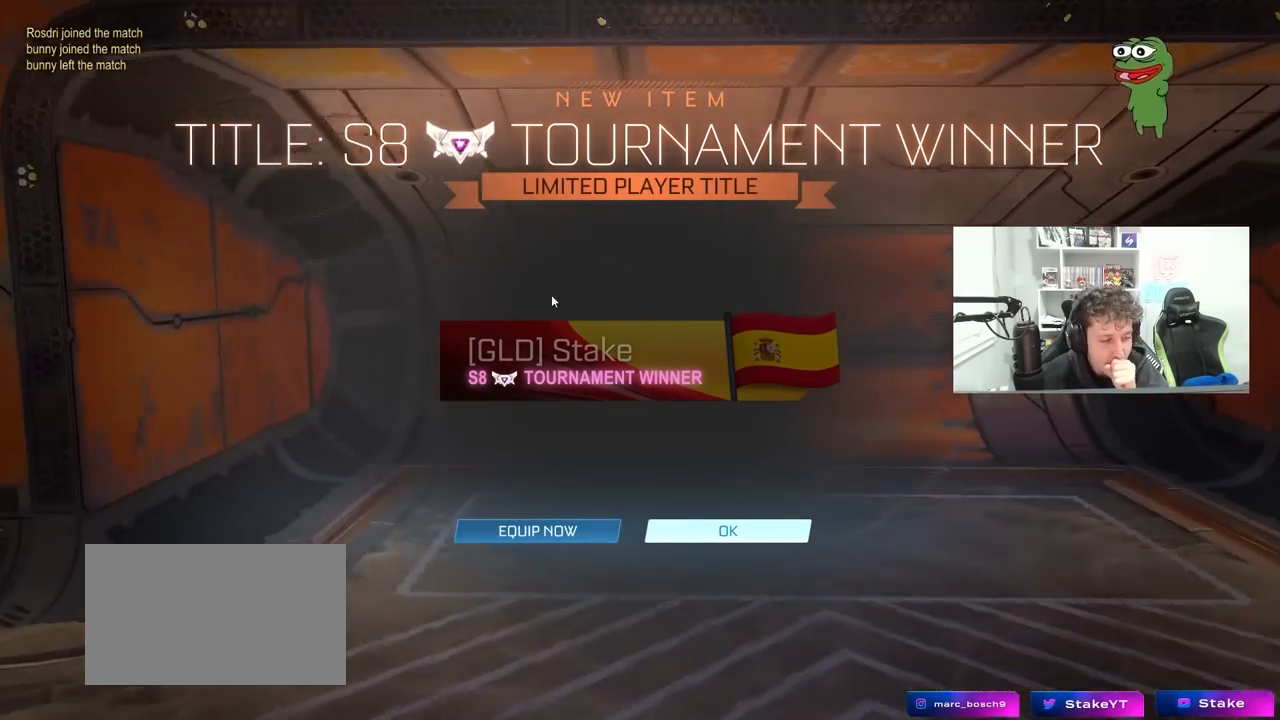
{"keys": [], "mouse": [], "mouse_move": "down-left", "events": []}
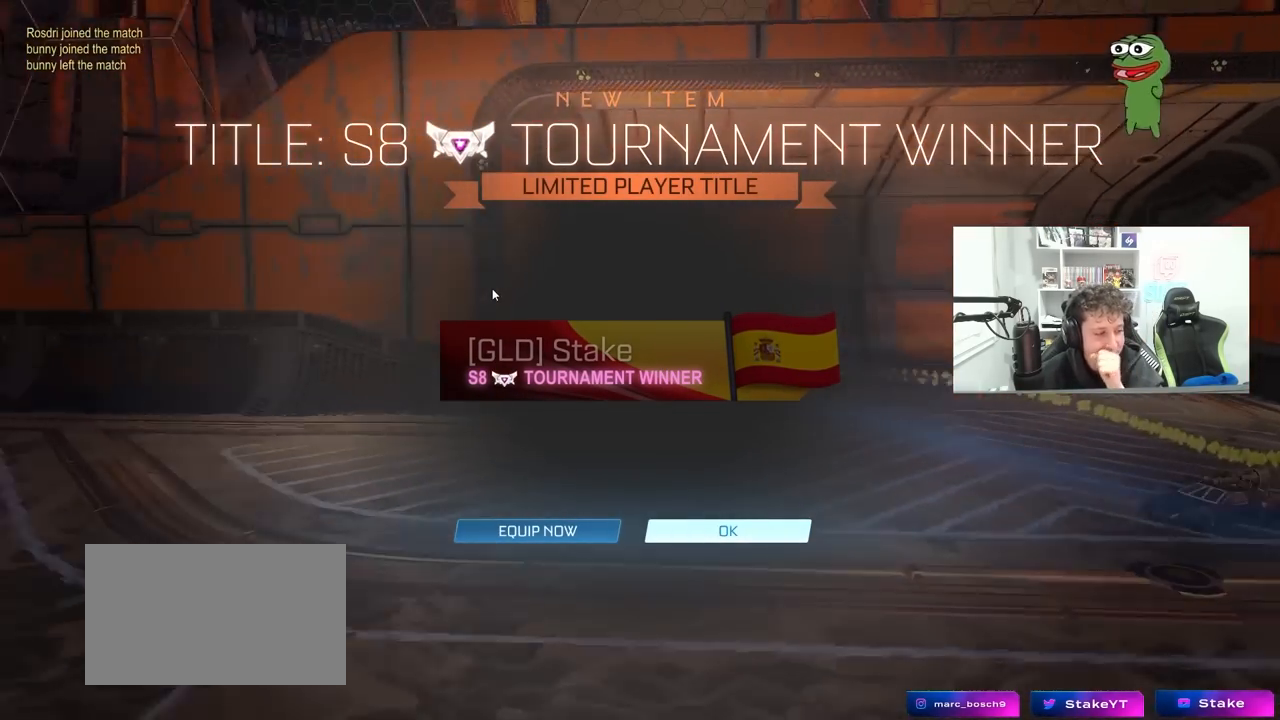
{"keys": [], "mouse": [], "mouse_move": "still", "events": []}